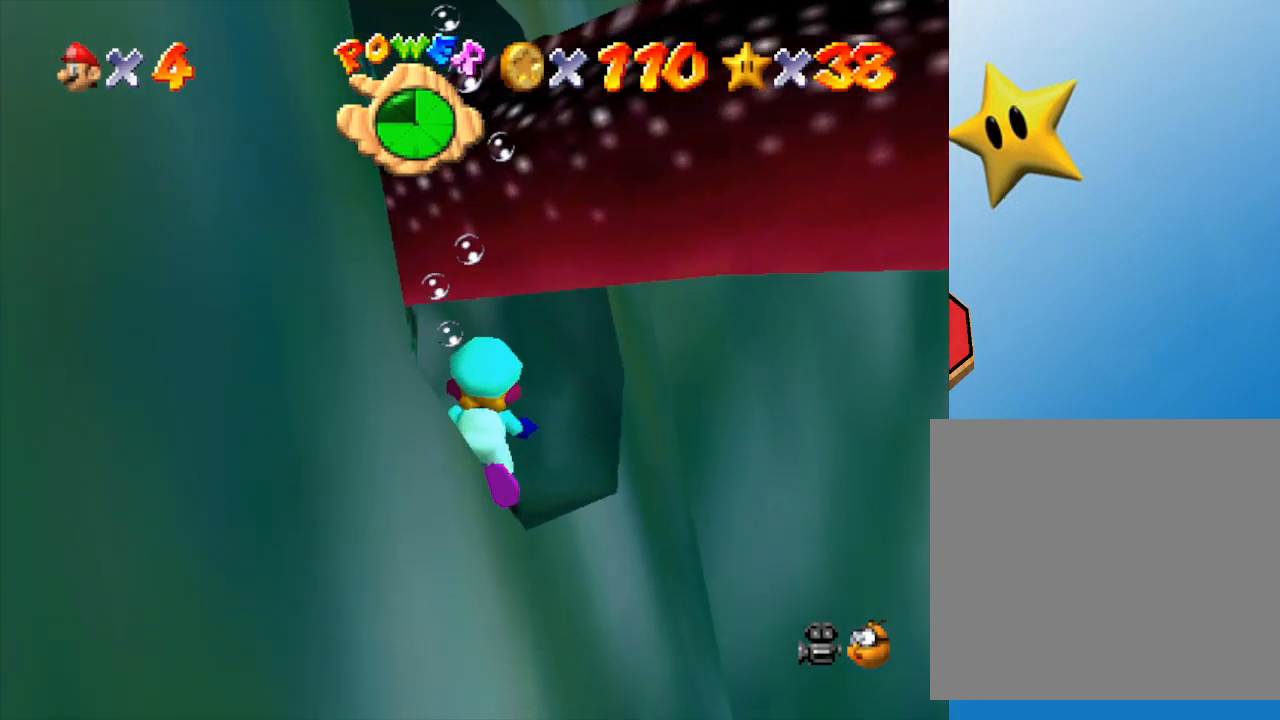
Gameplay with a controller (Nintendo layout); each line is a JSON object with the inputs held at the frame after it. "events" lists button and stick changes between this image and that frame as [ms after this image, input, new state], when the widget could be followed in between. Not read: L3 R3.
{"buttons": [], "left_stick": "down", "events": []}
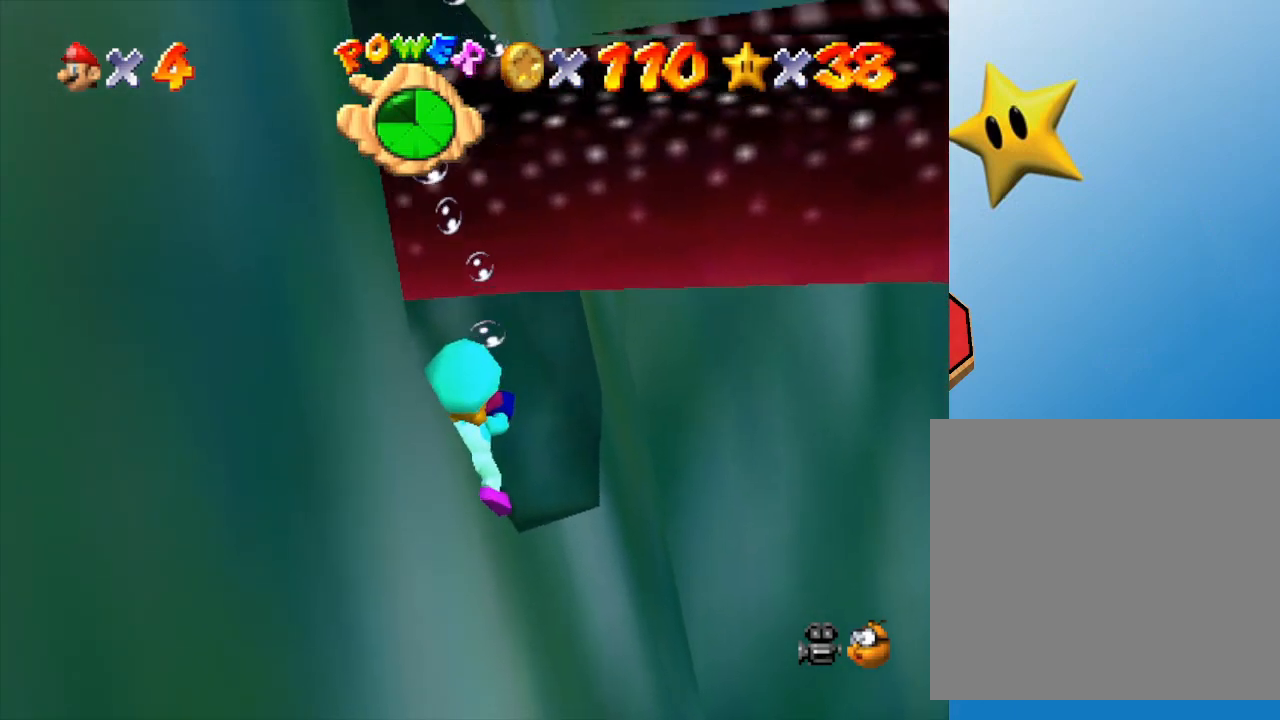
{"buttons": [], "left_stick": "center", "events": [[467, "left_stick", "center"]]}
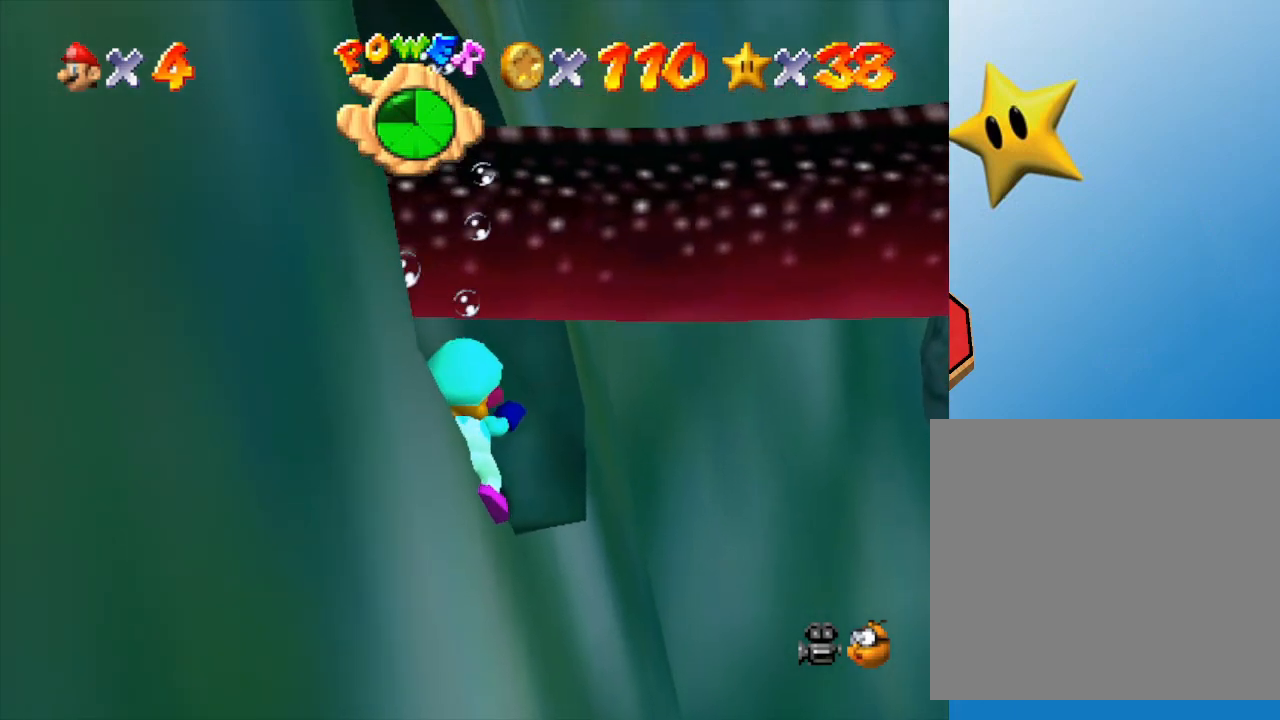
{"buttons": [], "left_stick": "down", "events": [[250, "left_stick", "down"]]}
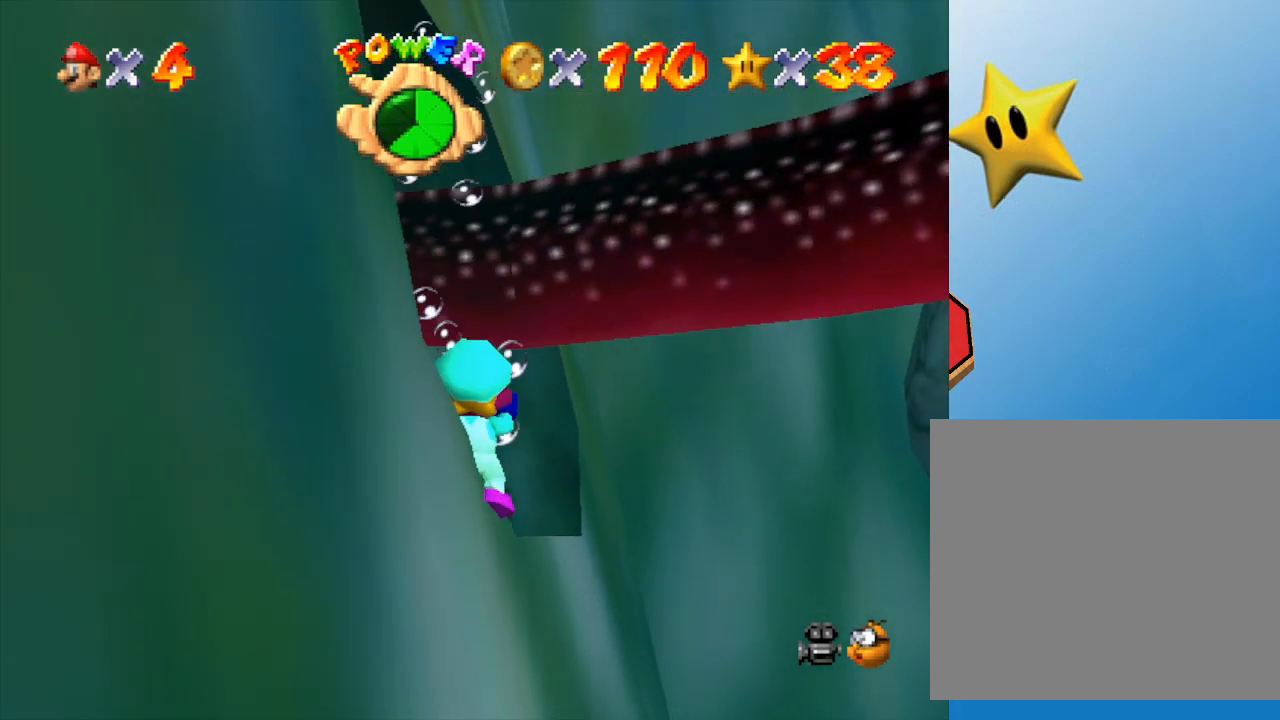
{"buttons": [], "left_stick": "center", "events": [[300, "left_stick", "center"]]}
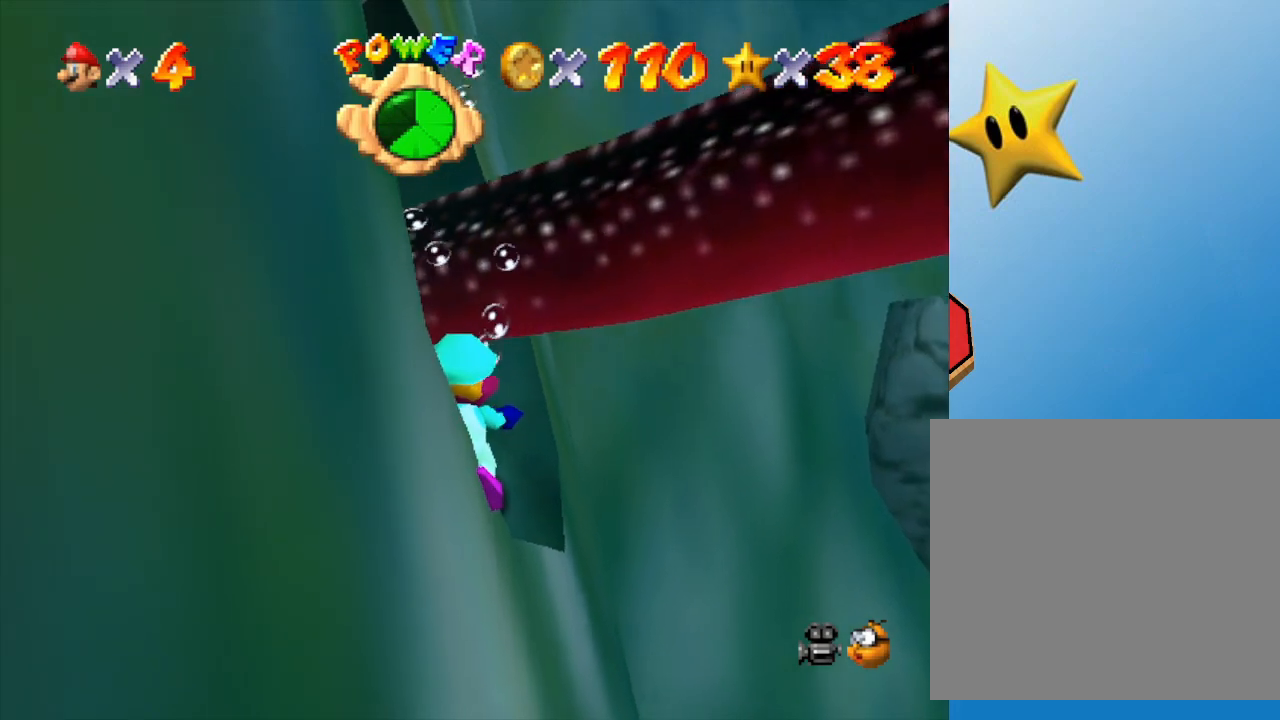
{"buttons": [], "left_stick": "down", "events": [[33, "left_stick", "down"]]}
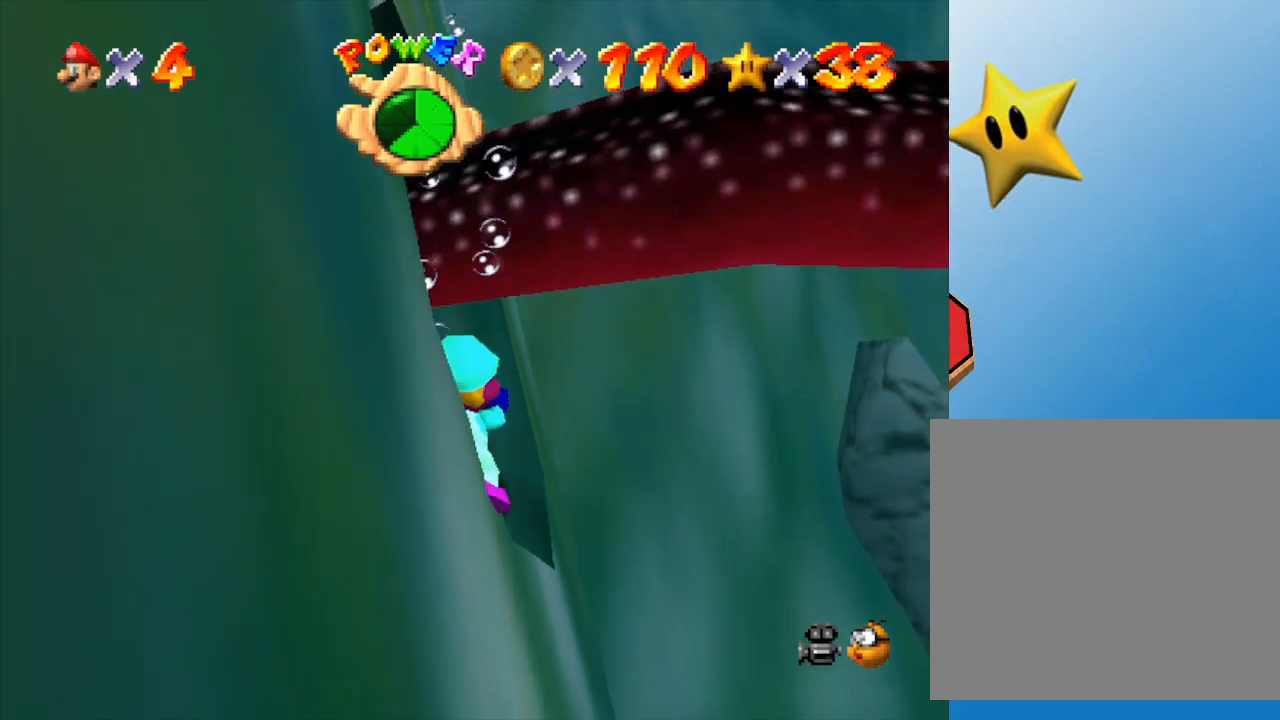
{"buttons": [], "left_stick": "down", "events": []}
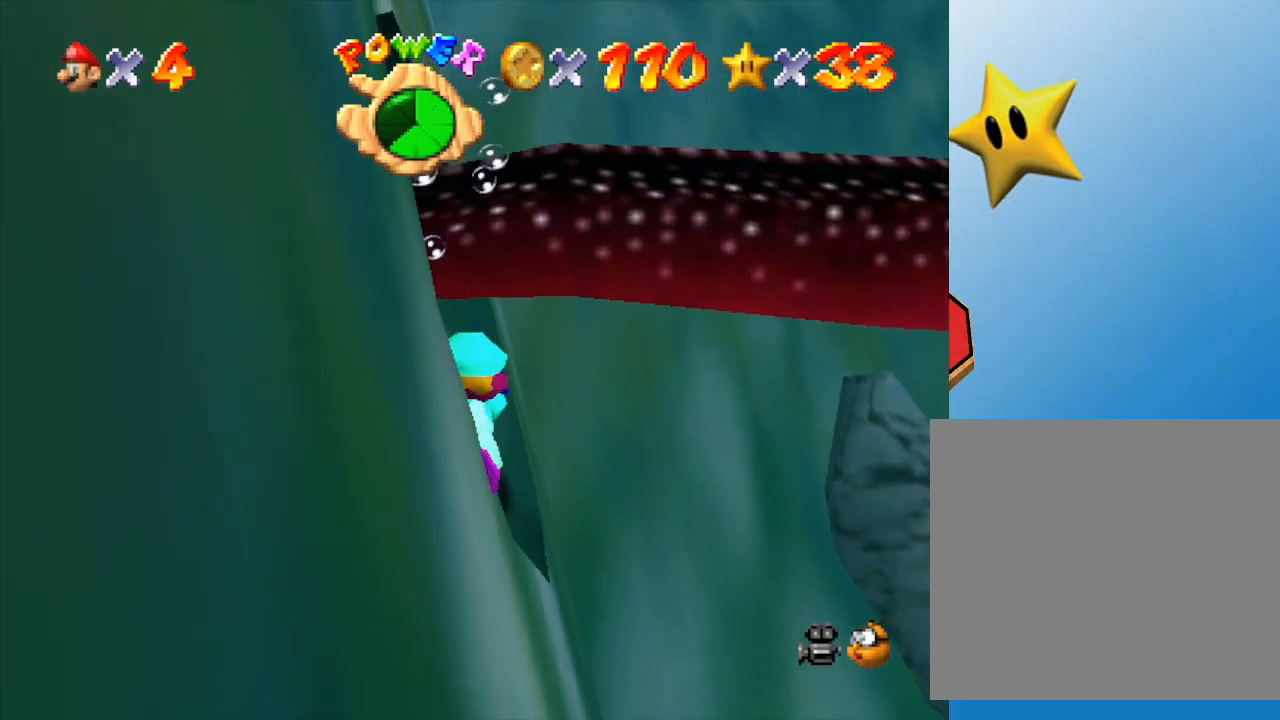
{"buttons": [], "left_stick": "down-right", "events": [[17, "A", "down"], [100, "A", "up"], [417, "left_stick", "down-right"]]}
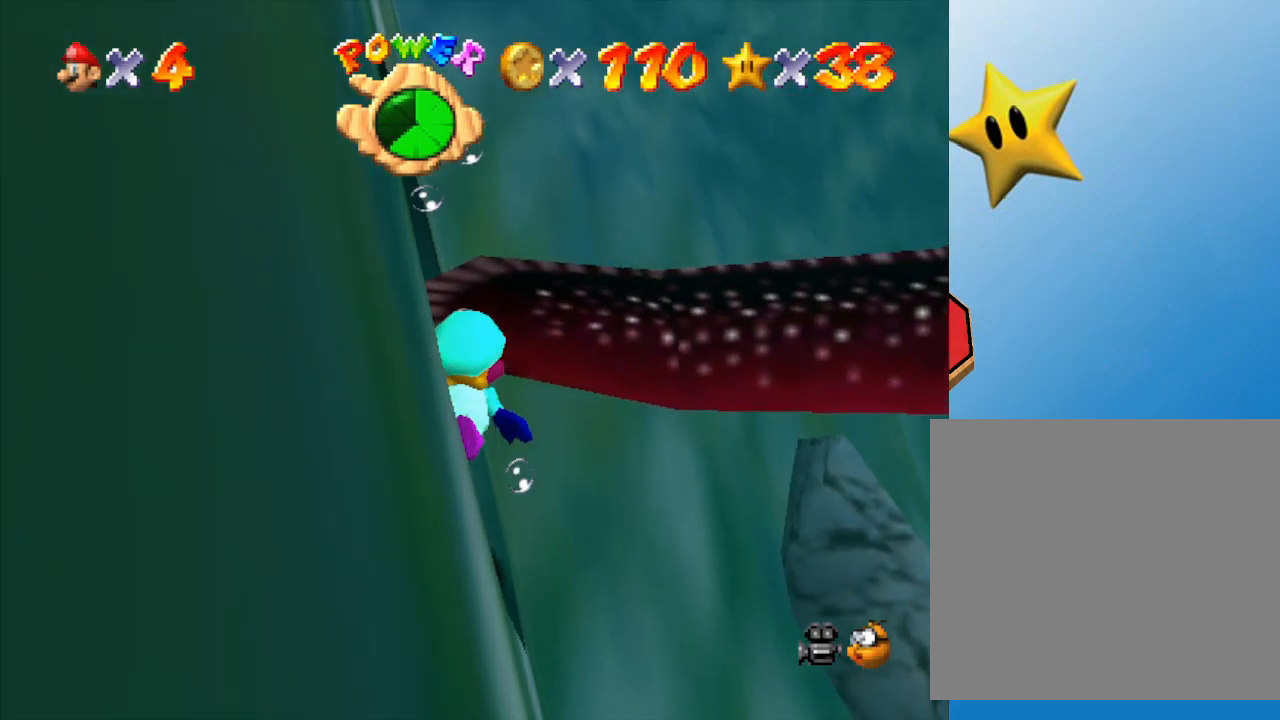
{"buttons": [], "left_stick": "right", "events": [[17, "A", "down"], [17, "left_stick", "right"], [133, "A", "up"], [267, "A", "down"], [350, "A", "up"], [350, "left_stick", "center"], [433, "A", "down"], [433, "left_stick", "up"], [500, "A", "up"], [500, "left_stick", "right"]]}
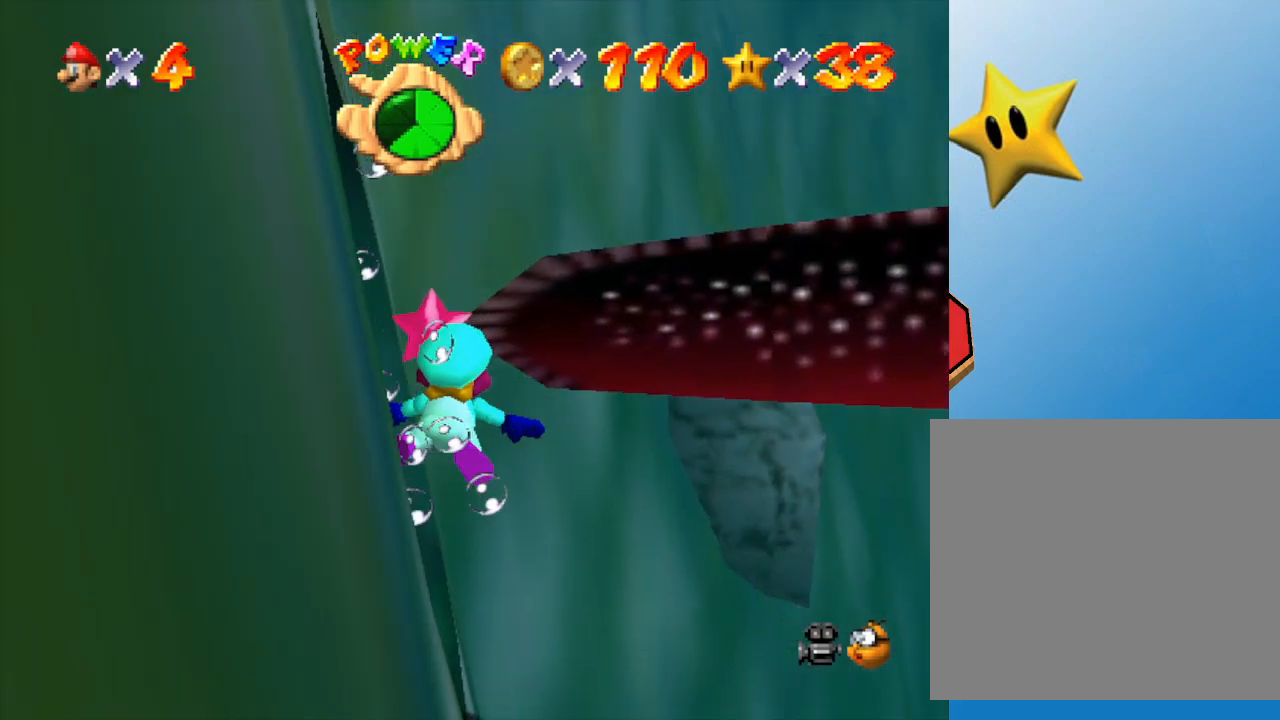
{"buttons": [], "left_stick": "center", "events": [[67, "A", "down"], [67, "left_stick", "up"], [150, "A", "up"], [183, "A", "down"], [283, "A", "up"], [333, "left_stick", "right"], [433, "A", "down"], [500, "A", "up"], [500, "left_stick", "center"]]}
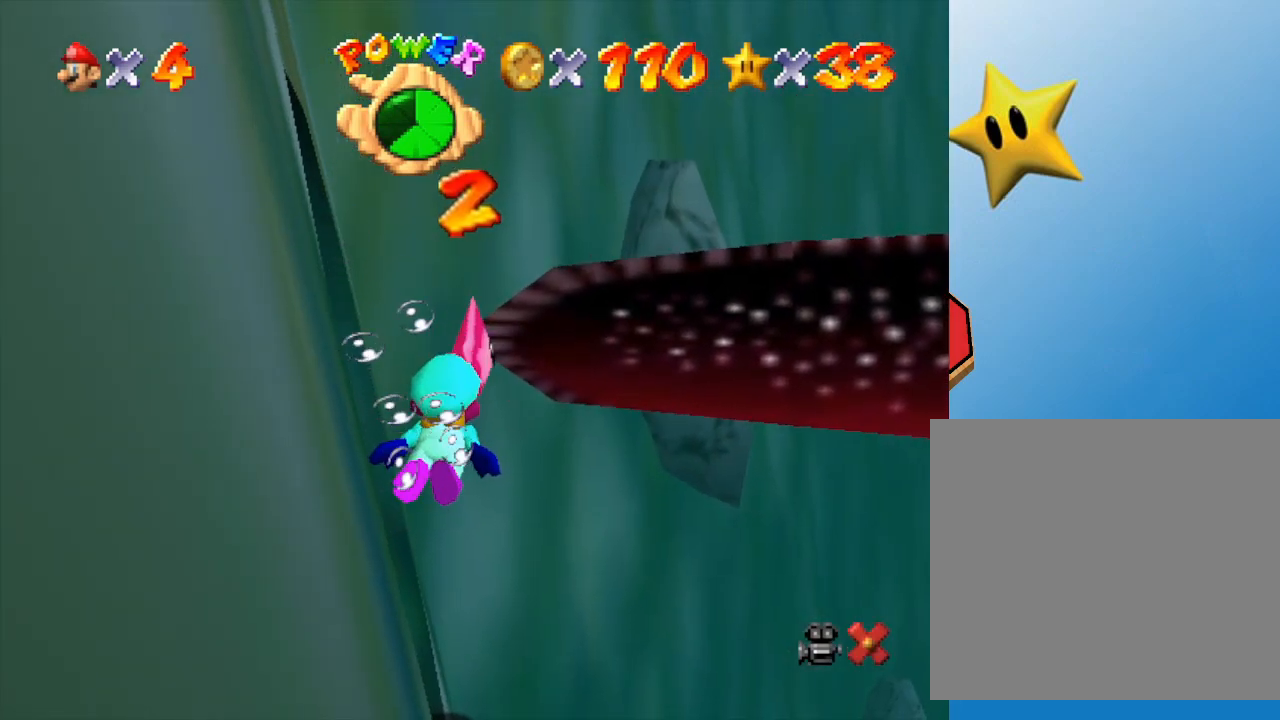
{"buttons": [], "left_stick": "center", "events": []}
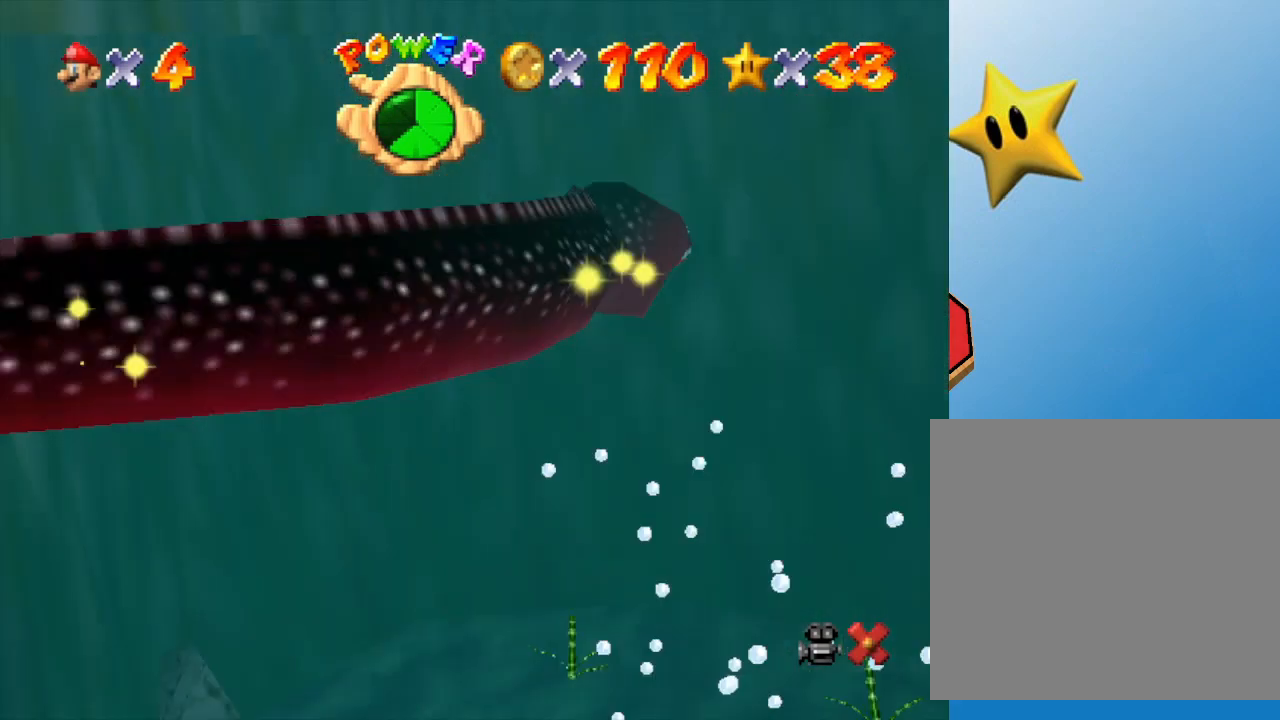
{"buttons": [], "left_stick": "center", "events": []}
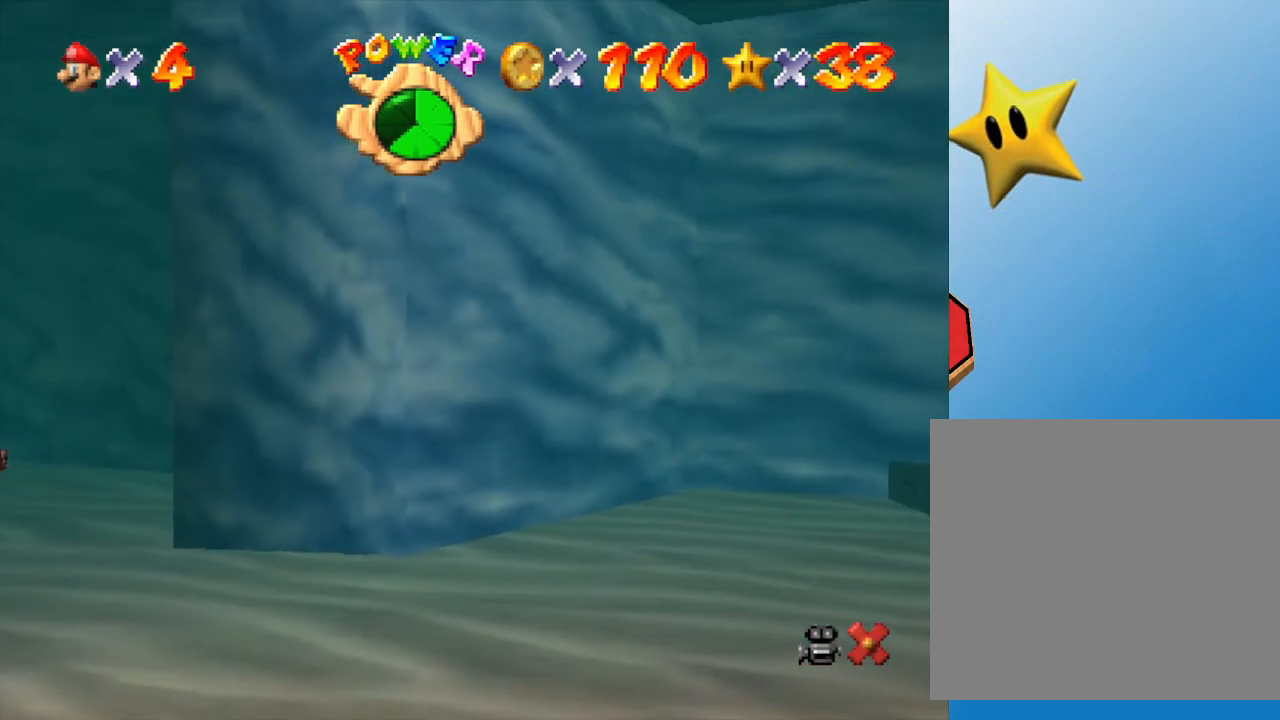
{"buttons": [], "left_stick": "center", "events": []}
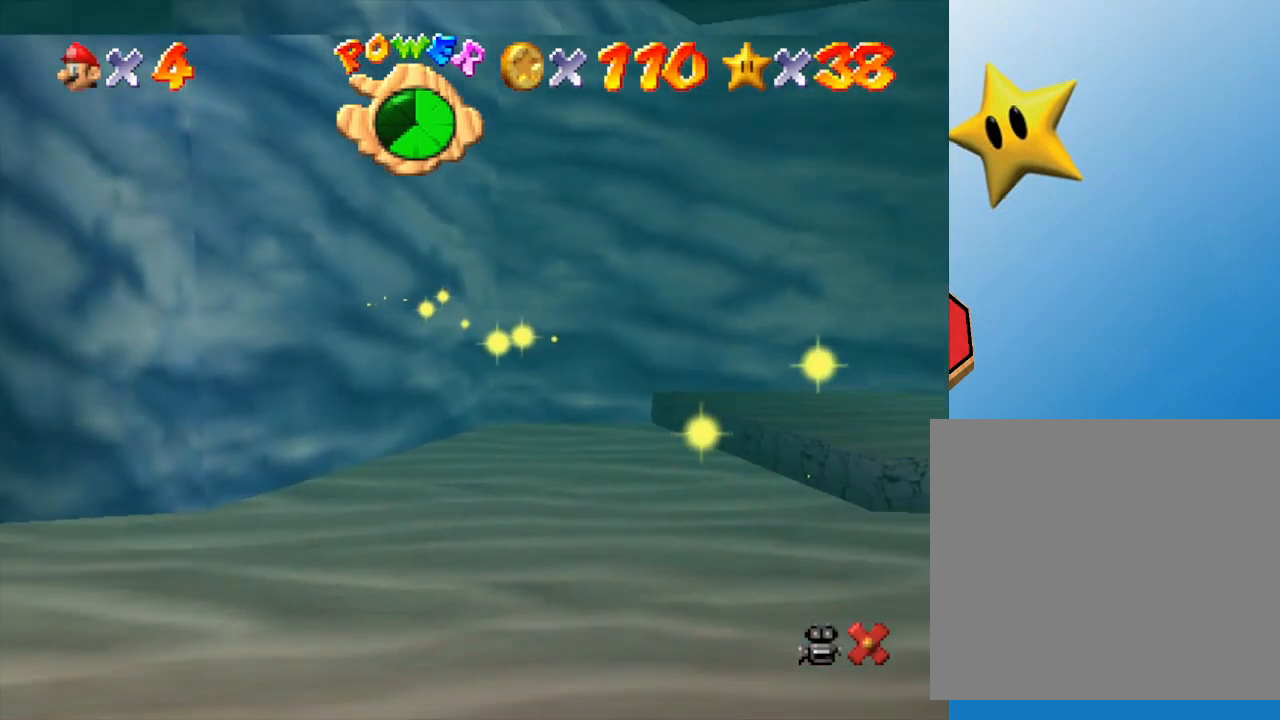
{"buttons": [], "left_stick": "center", "events": []}
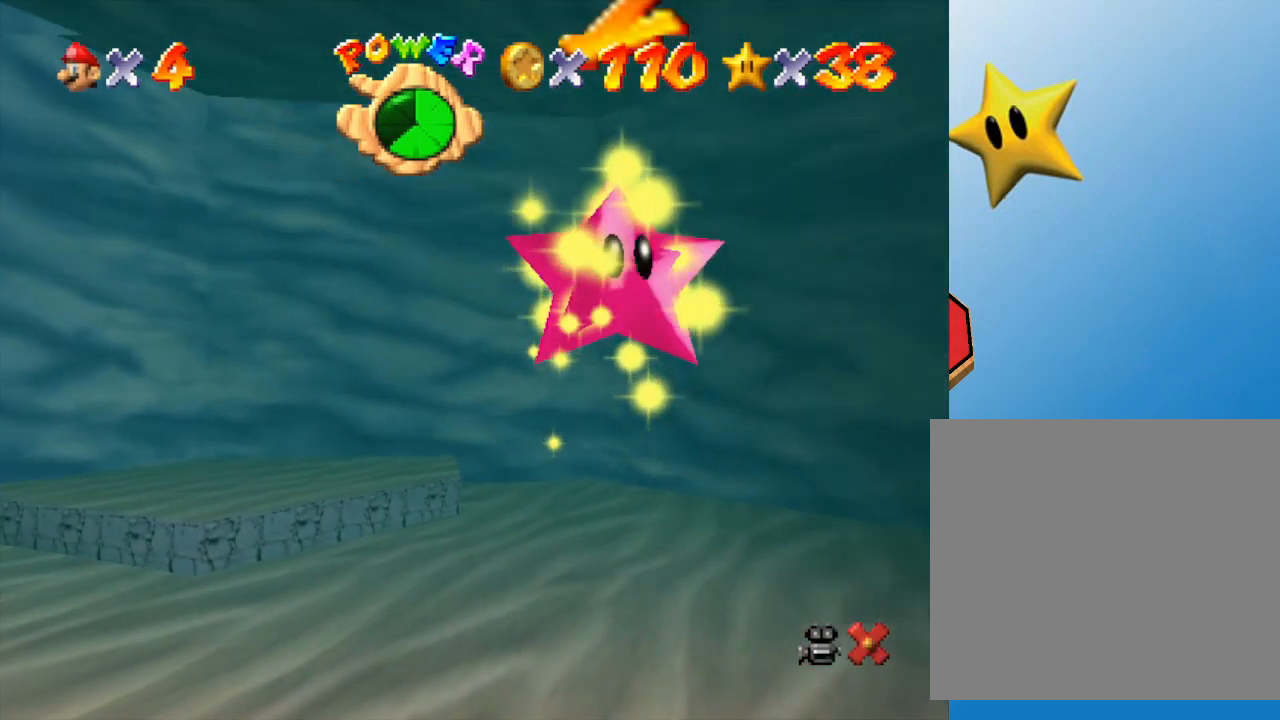
{"buttons": [], "left_stick": "center", "events": []}
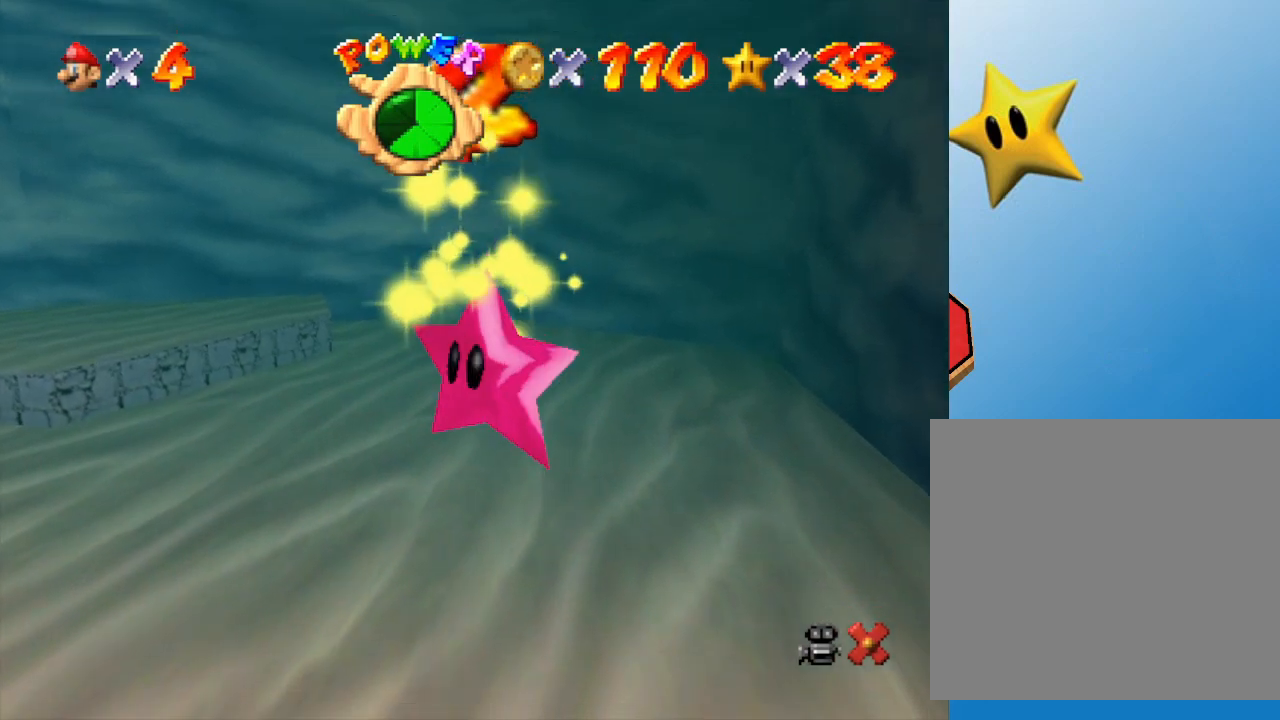
{"buttons": [], "left_stick": "center", "events": []}
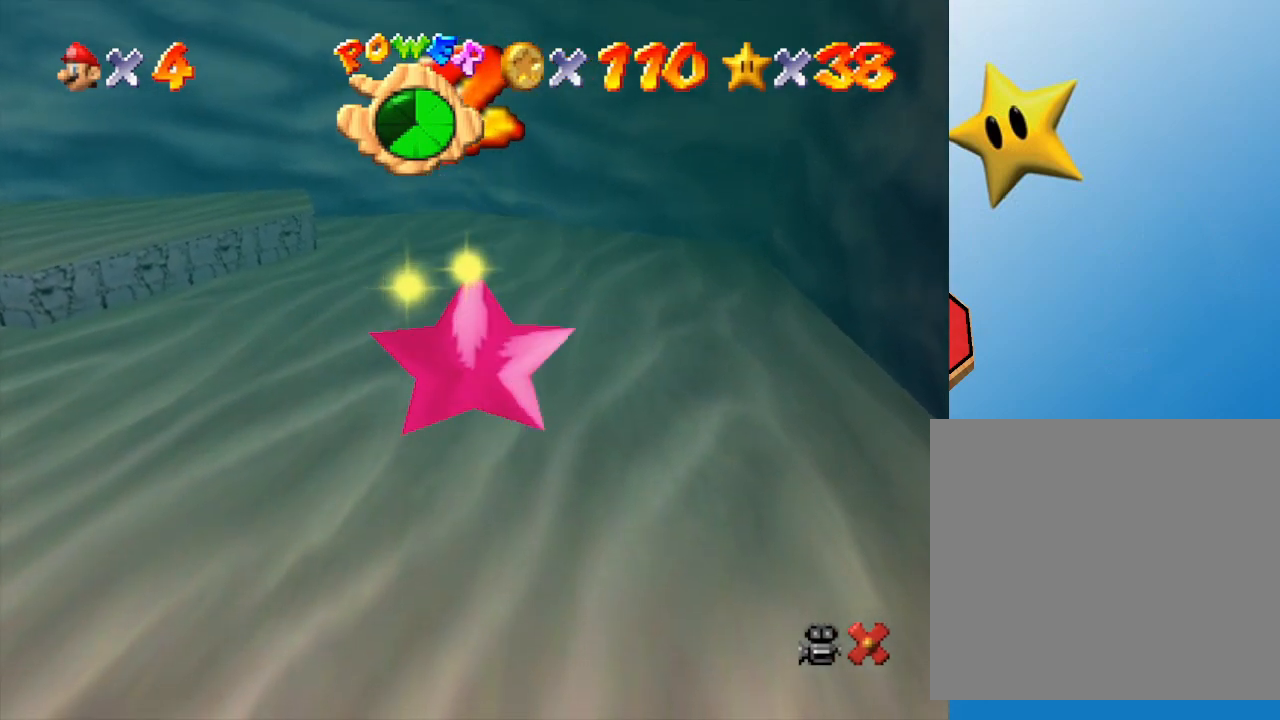
{"buttons": ["A"], "left_stick": "up-right", "events": [[350, "left_stick", "up-right"], [500, "A", "down"]]}
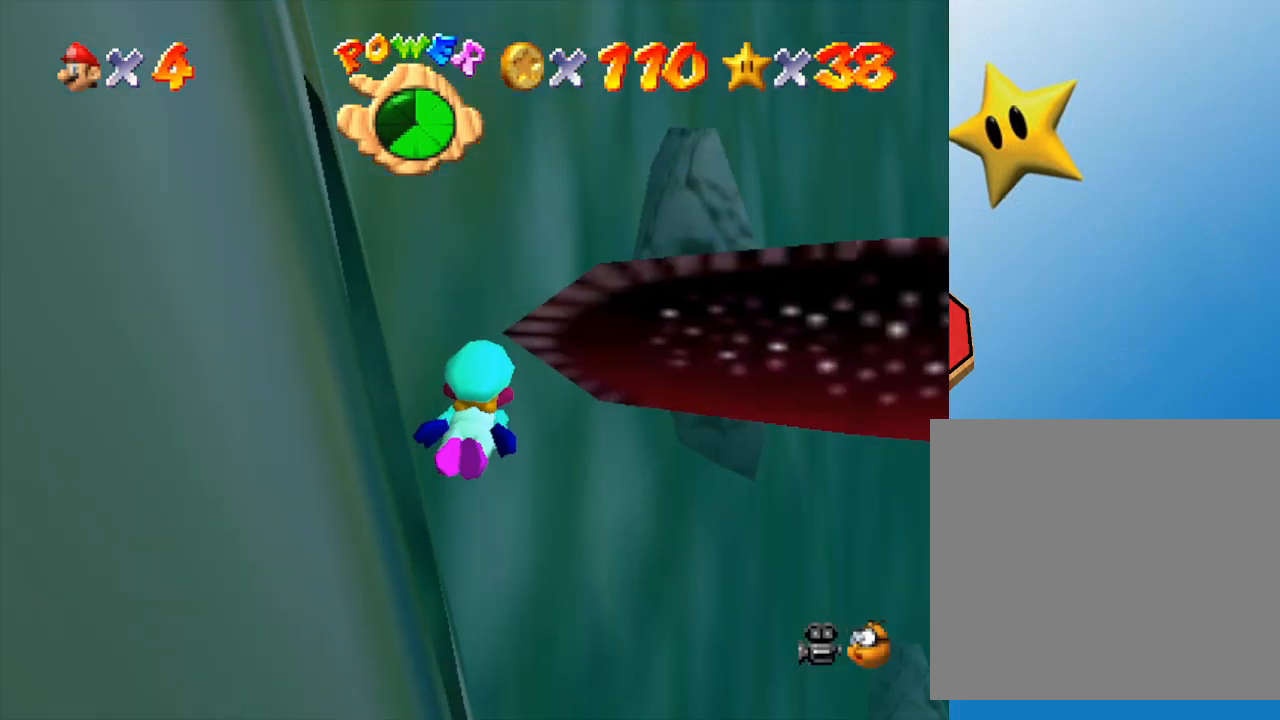
{"buttons": [], "left_stick": "up-right", "events": [[150, "A", "up"]]}
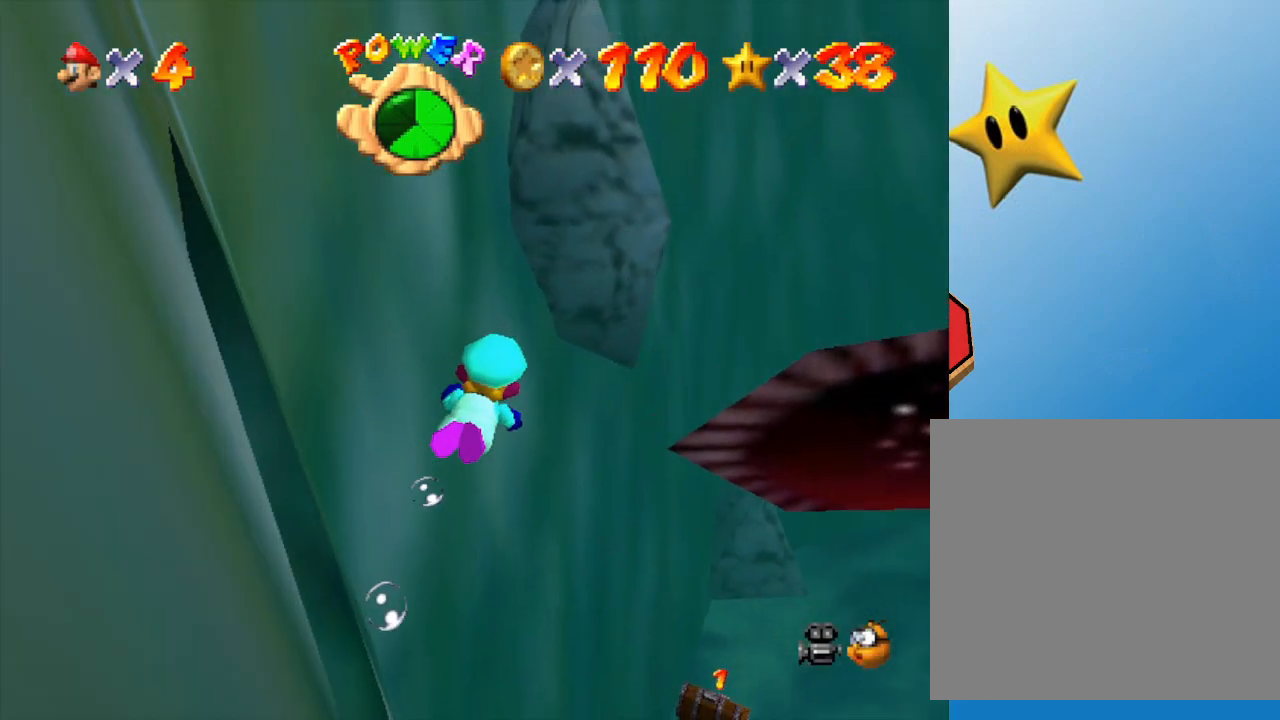
{"buttons": [], "left_stick": "up-right", "events": [[33, "A", "down"], [450, "A", "up"]]}
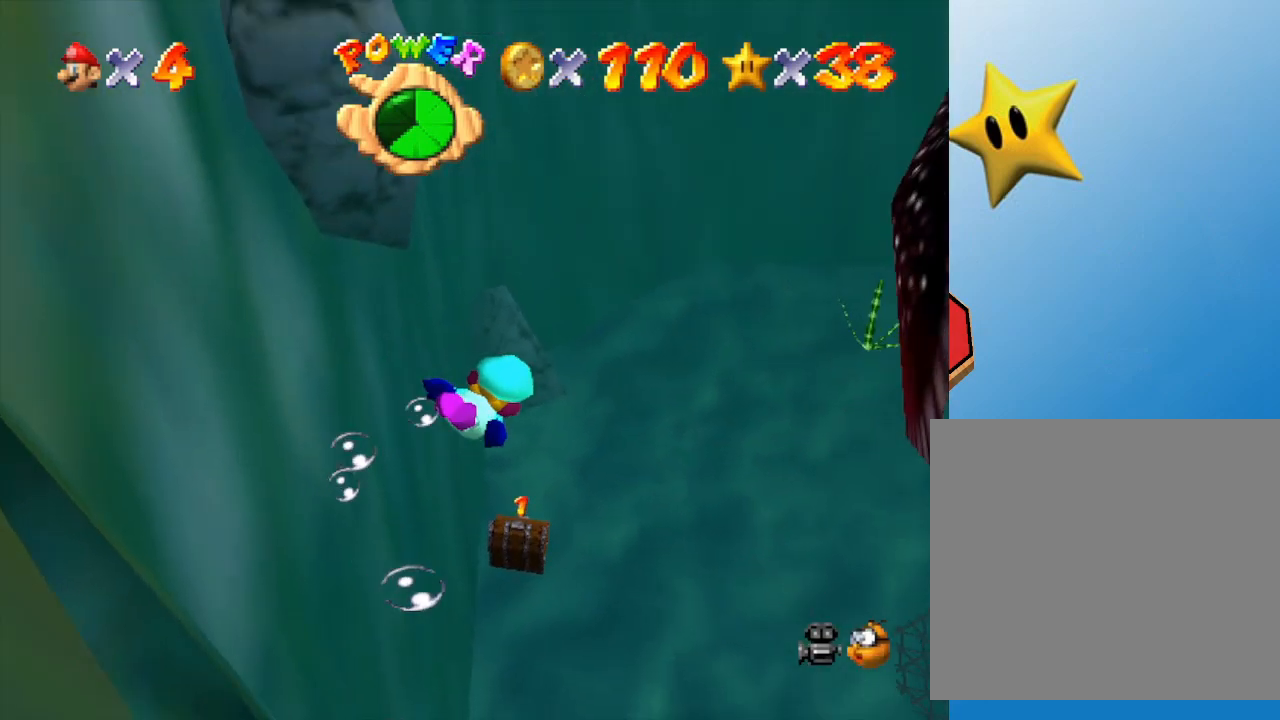
{"buttons": ["A"], "left_stick": "up-right", "events": [[283, "A", "down"]]}
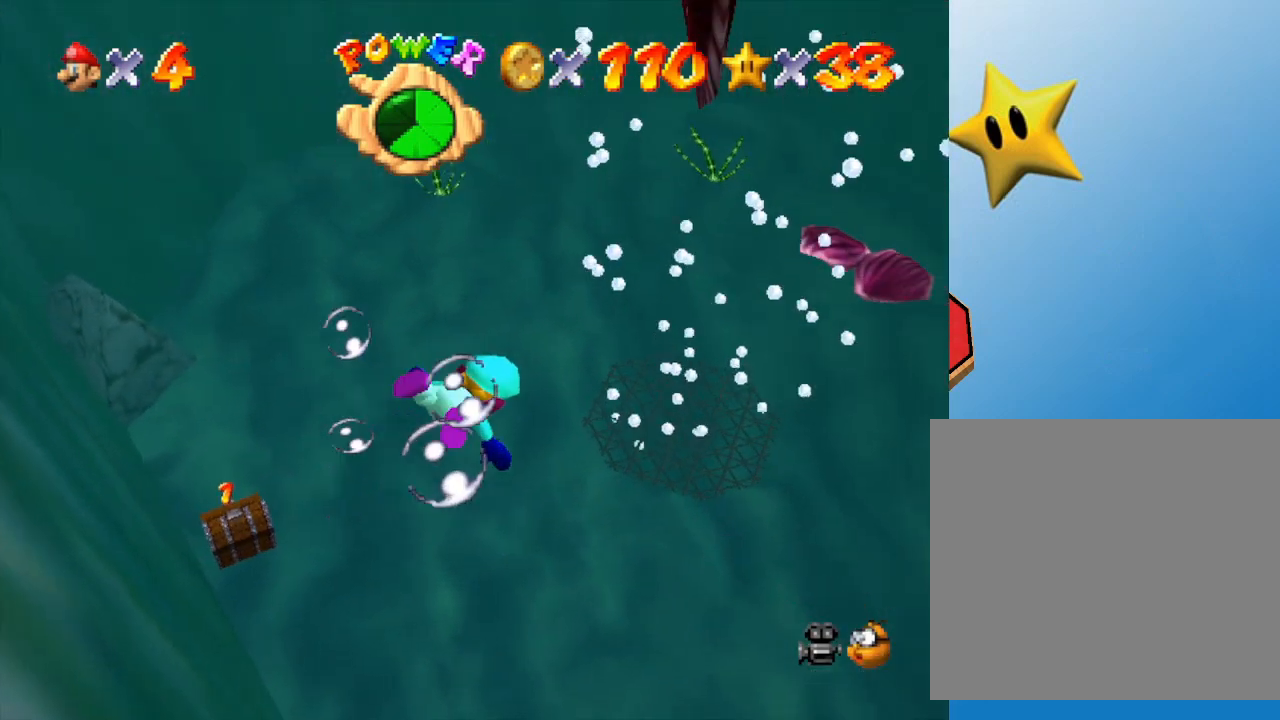
{"buttons": ["A"], "left_stick": "center", "events": [[167, "A", "up"], [400, "left_stick", "center"], [500, "A", "down"]]}
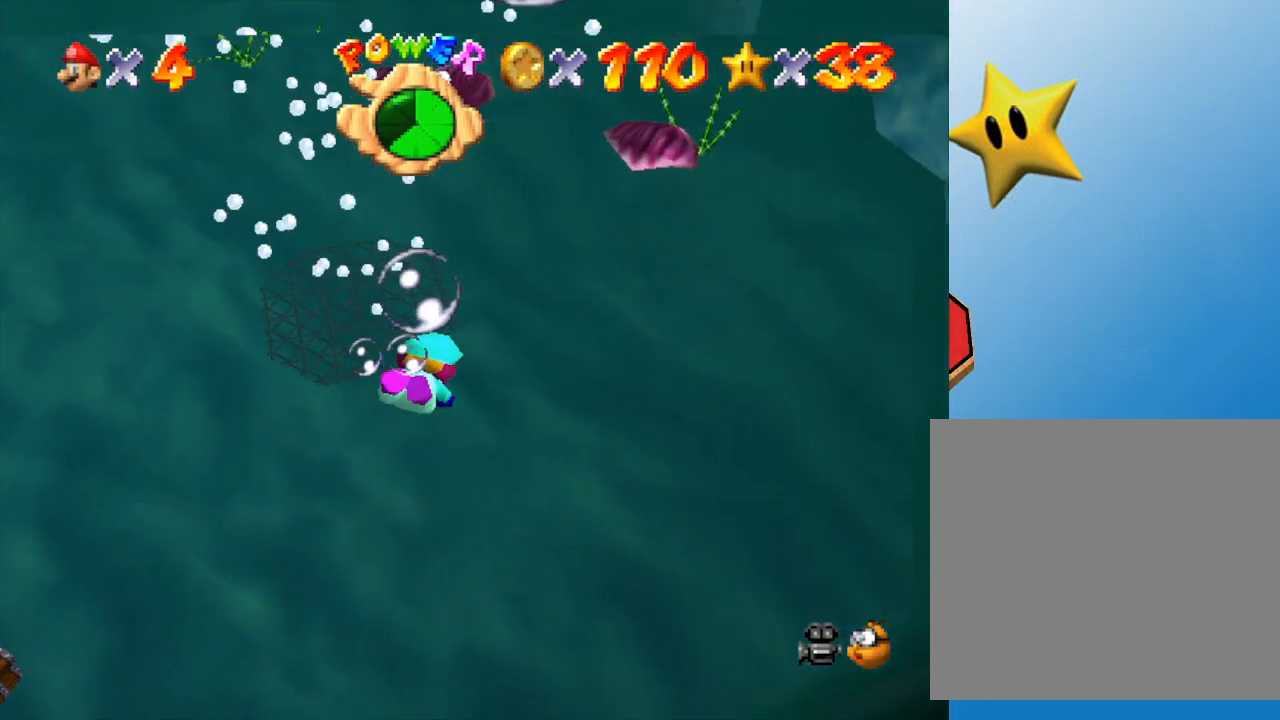
{"buttons": [], "left_stick": "right", "events": [[367, "A", "up"], [500, "left_stick", "right"]]}
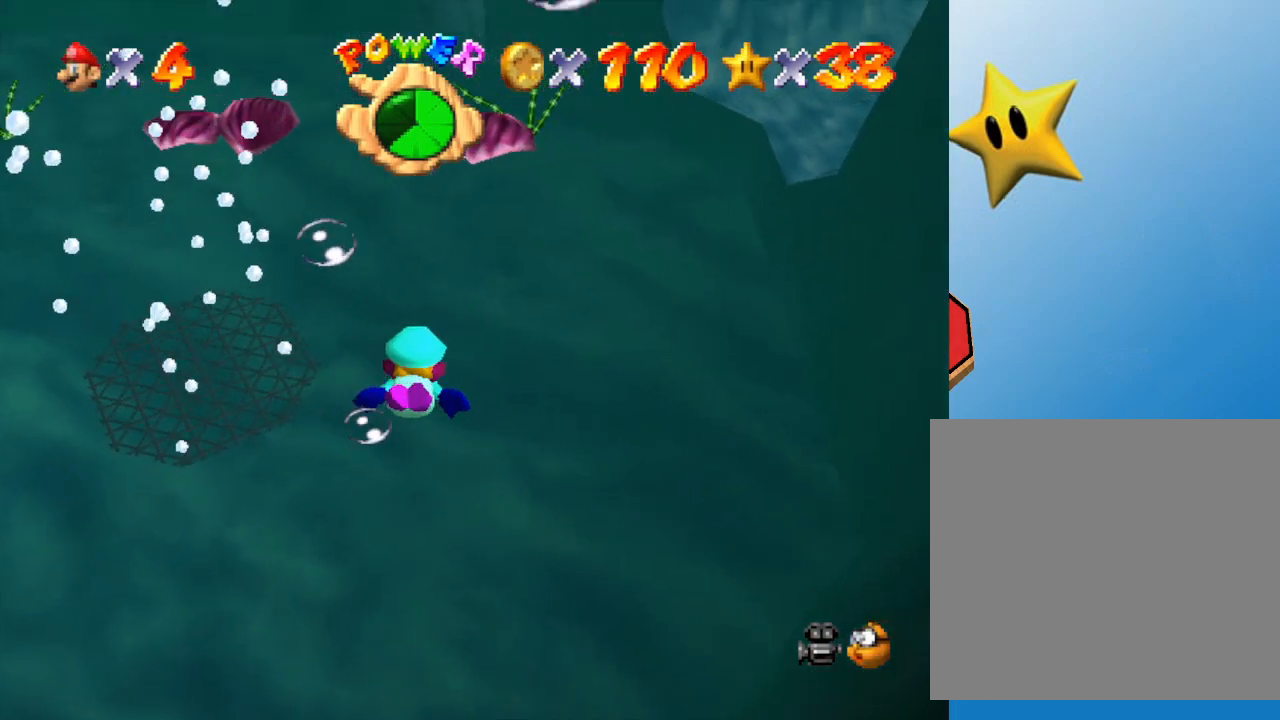
{"buttons": ["A"], "left_stick": "right", "events": [[183, "A", "down"], [283, "left_stick", "center"], [483, "left_stick", "right"]]}
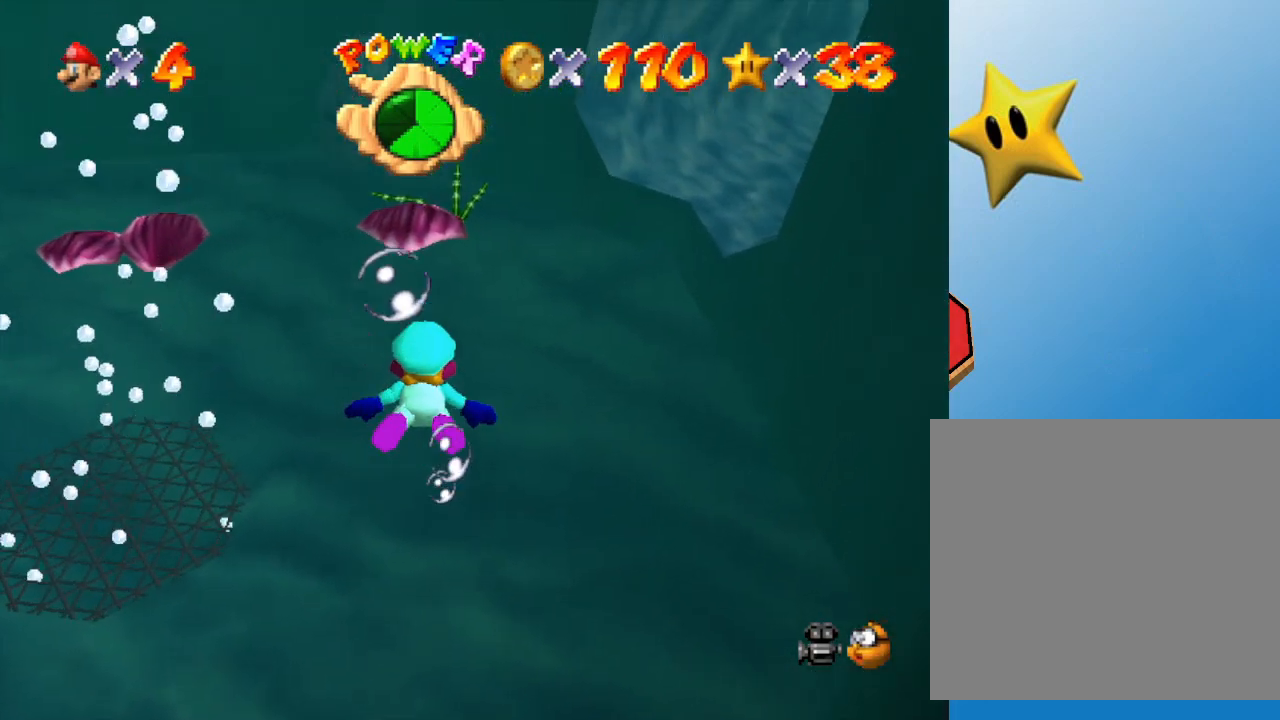
{"buttons": ["A"], "left_stick": "center", "events": [[50, "A", "up"], [300, "A", "down"], [383, "left_stick", "center"]]}
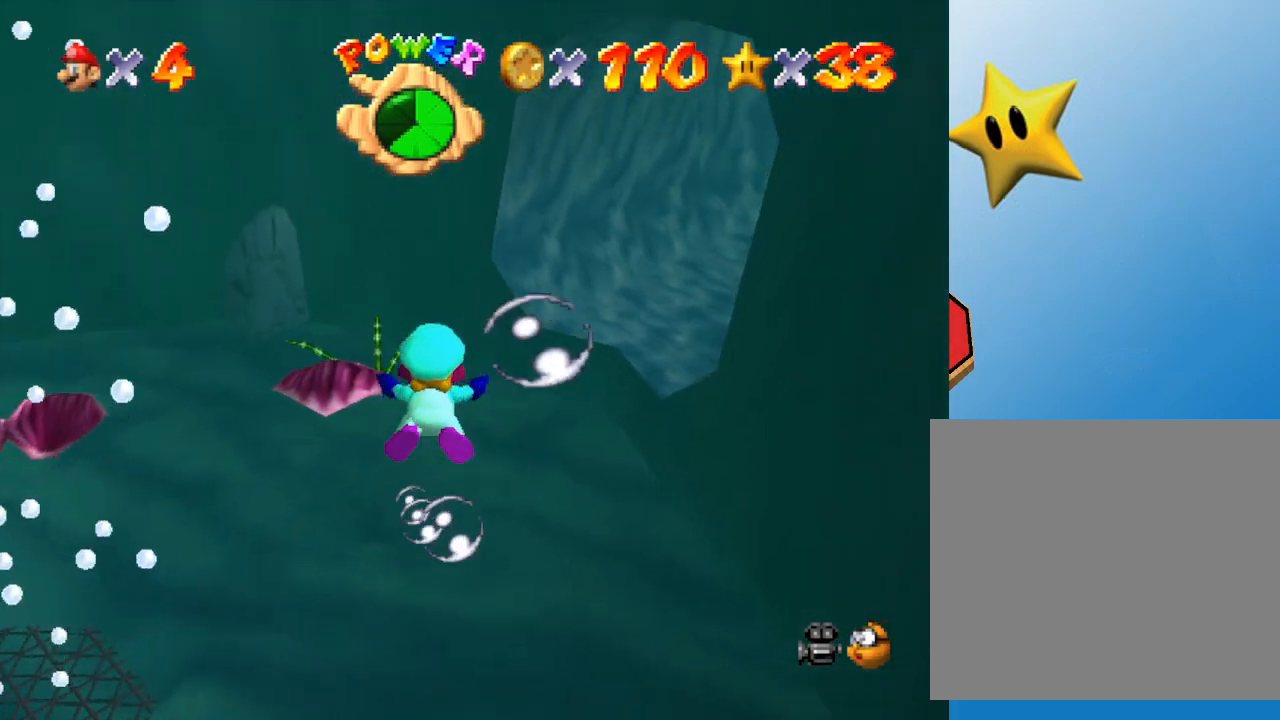
{"buttons": ["A"], "left_stick": "up-right", "events": [[117, "A", "up"], [183, "left_stick", "right"], [367, "left_stick", "up-right"], [400, "A", "down"]]}
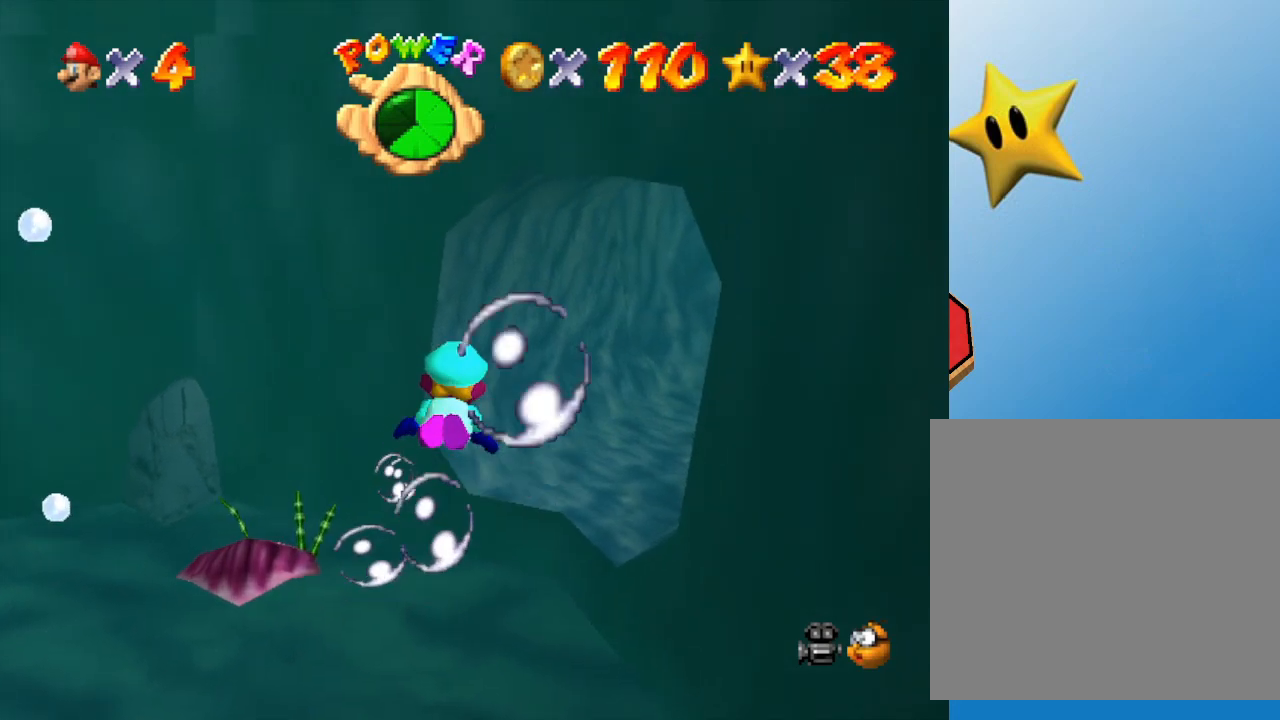
{"buttons": [], "left_stick": "center", "events": [[200, "left_stick", "center"], [217, "A", "up"]]}
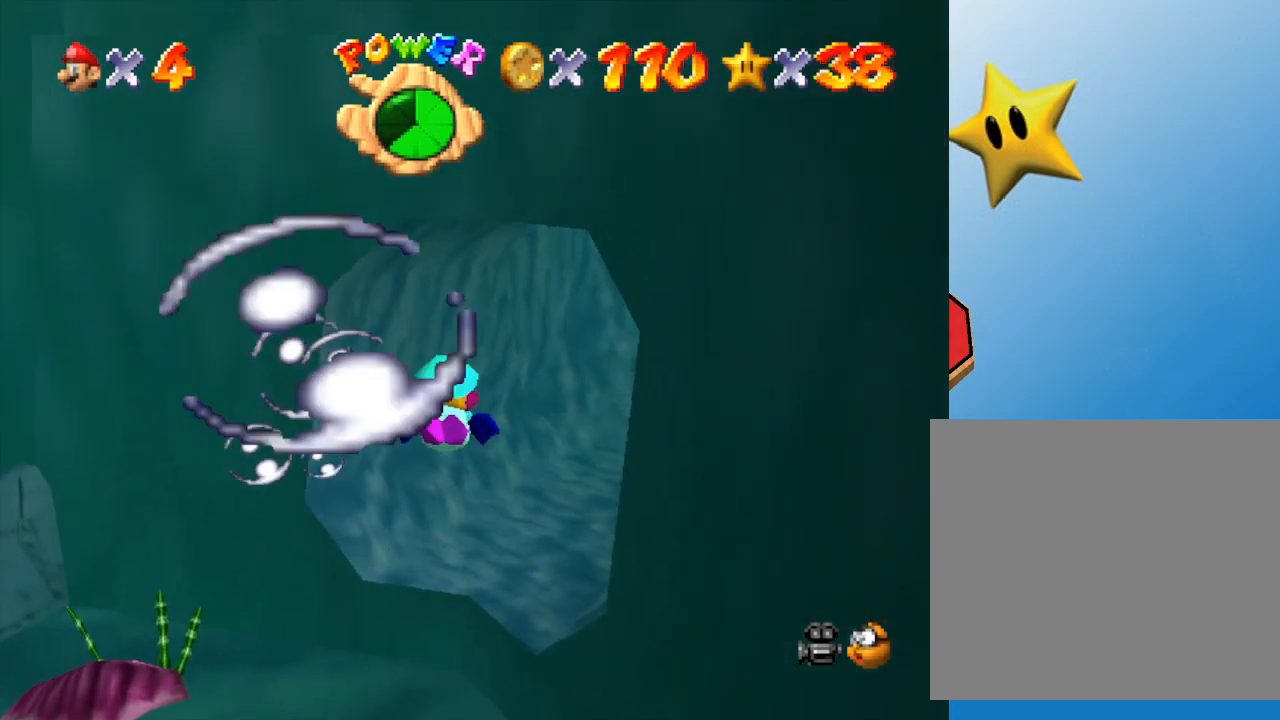
{"buttons": [], "left_stick": "up-right", "events": [[33, "left_stick", "up"], [133, "A", "down"], [483, "A", "up"], [483, "left_stick", "up-right"]]}
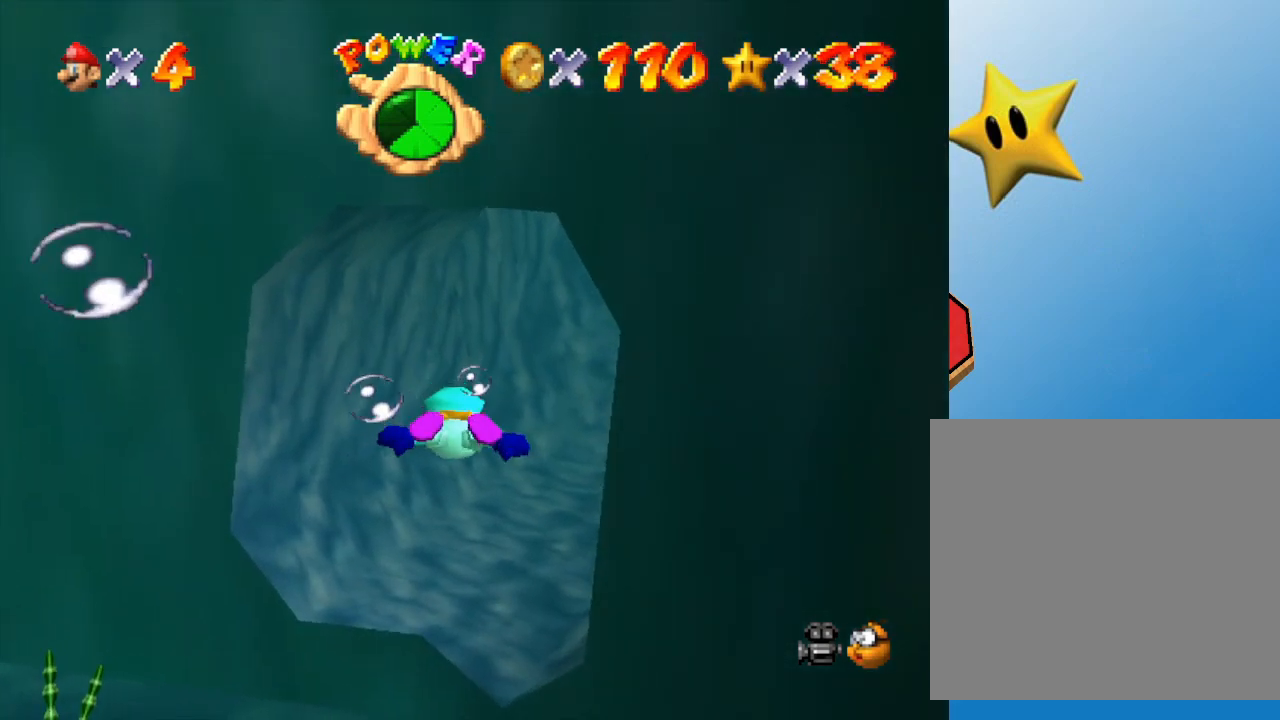
{"buttons": ["A"], "left_stick": "right", "events": [[83, "left_stick", "center"], [350, "A", "down"], [383, "left_stick", "right"]]}
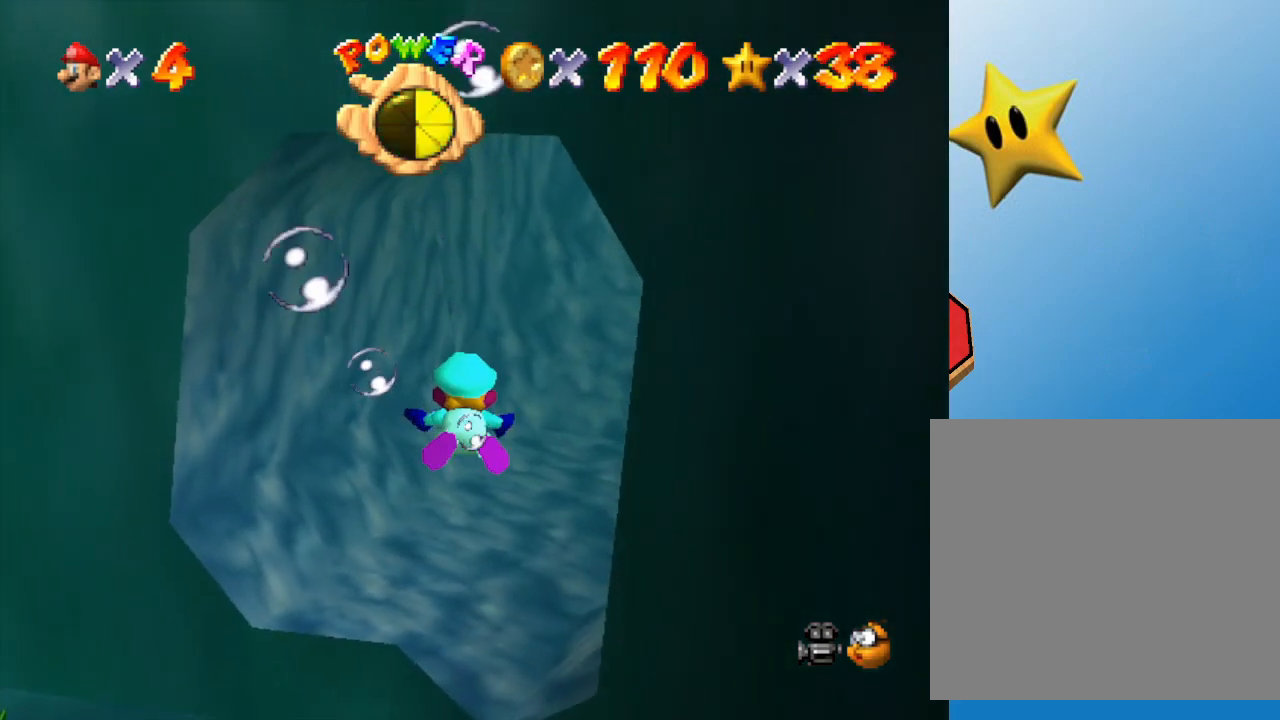
{"buttons": [], "left_stick": "right", "events": [[50, "left_stick", "center"], [267, "A", "up"], [267, "left_stick", "right"]]}
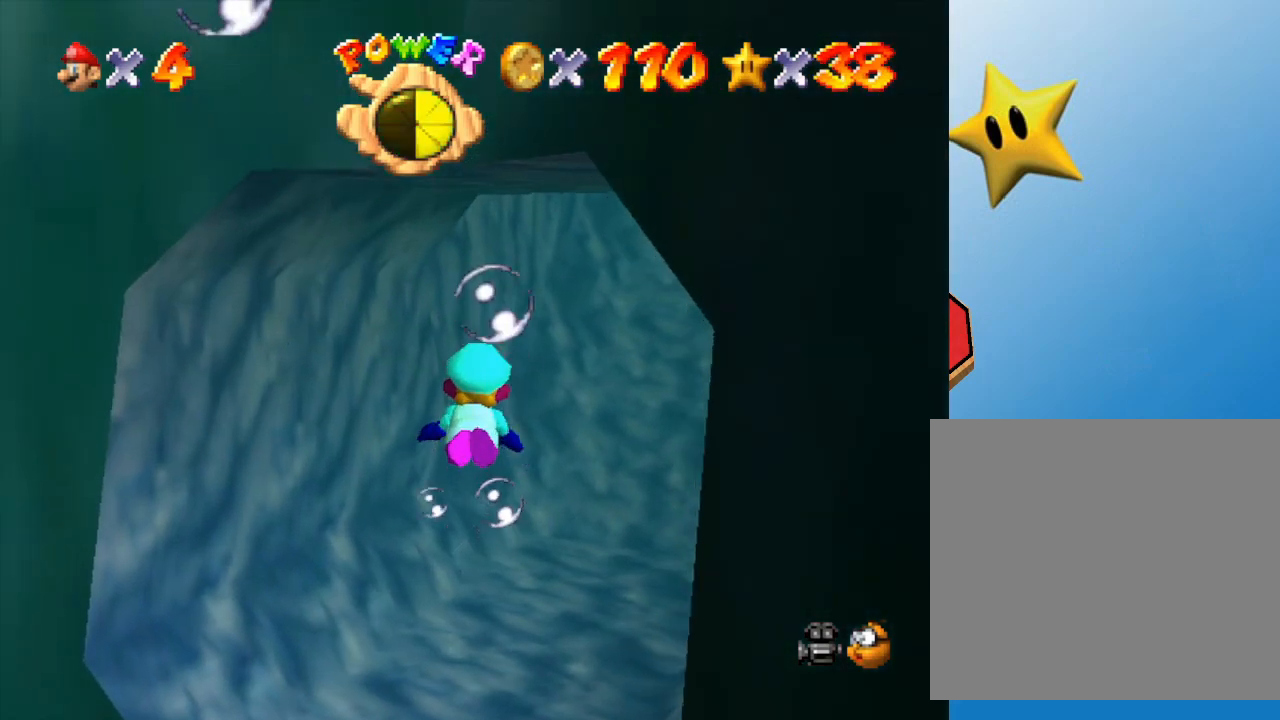
{"buttons": [], "left_stick": "center", "events": [[17, "A", "down"], [300, "left_stick", "center"], [417, "A", "up"]]}